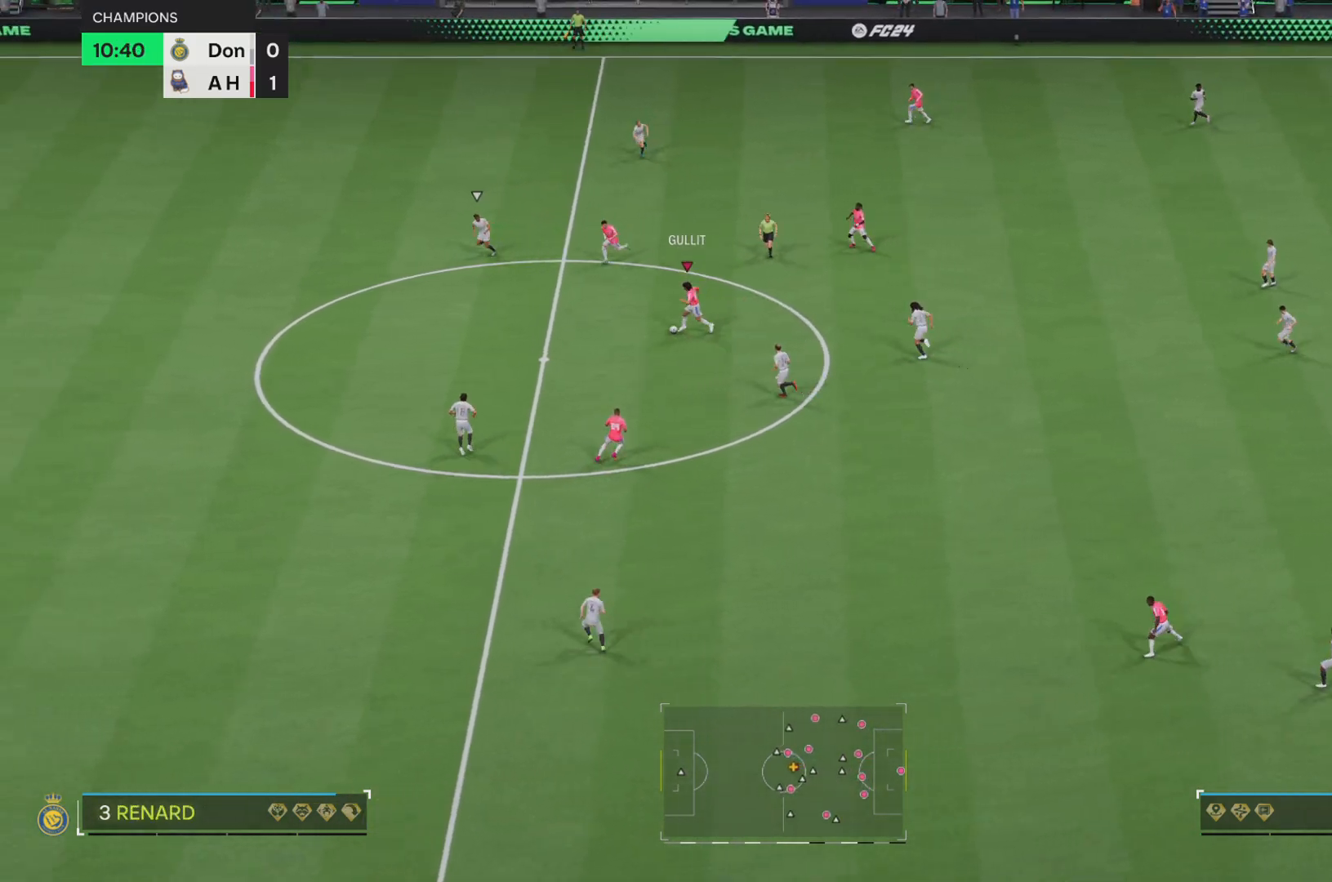
Gameplay with a controller (PlayStation layout); each line is a JSON object with the inputs held at the frame after it (dt_ms = milliseconds from this image to that frame). "events" lists button and stick changes between this image and that frame as [ms after this image, input, new state], when the widget could be followed in between. Not read: L3 R1 R3 right_stick.
{"dt_ms": 985, "buttons": [], "left_stick": "up-left"}
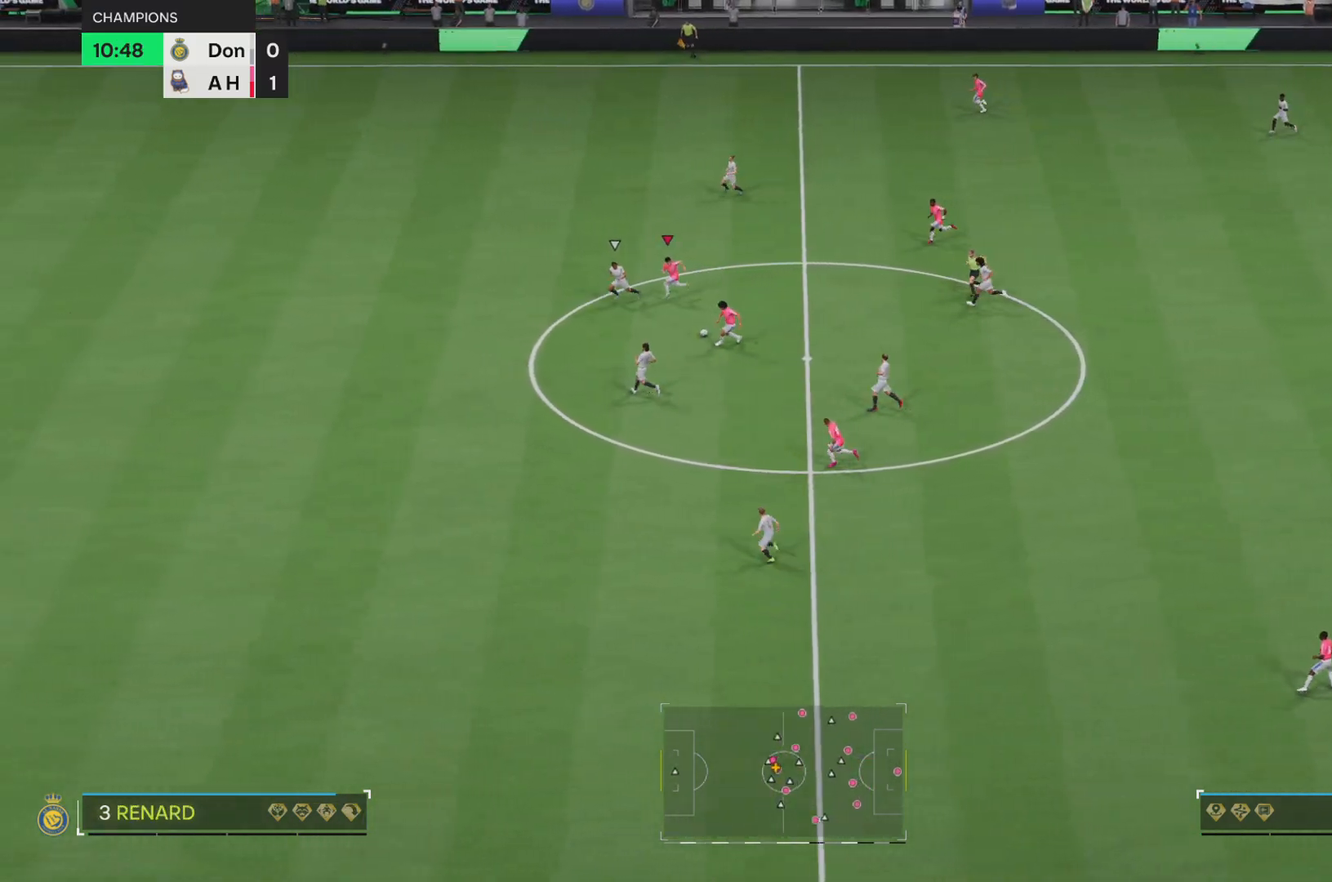
{"dt_ms": 500, "buttons": [], "left_stick": "up-left", "events": []}
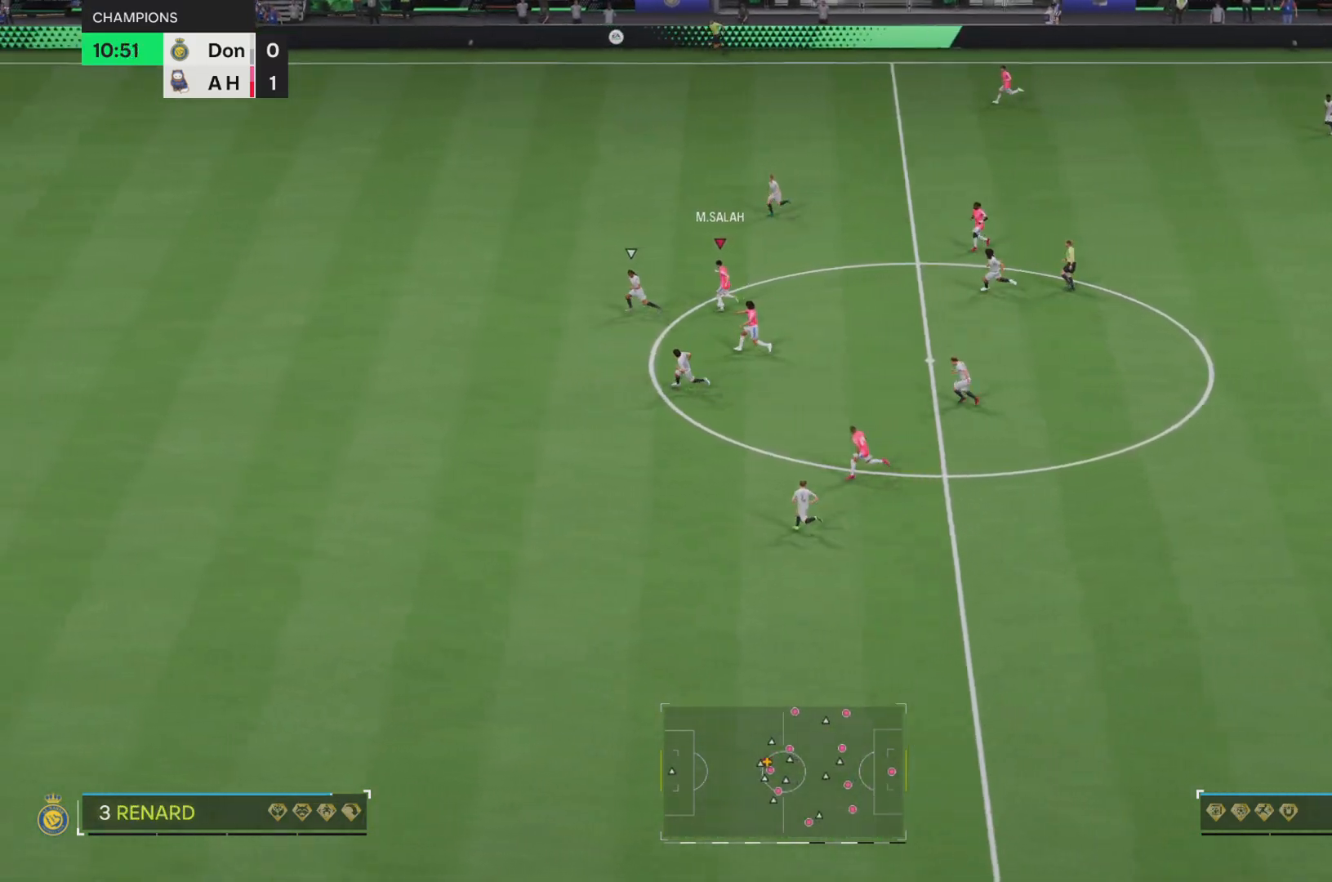
{"dt_ms": 501, "buttons": [], "left_stick": "down", "events": [[67, "left_stick", "center"], [134, "left_stick", "down"]]}
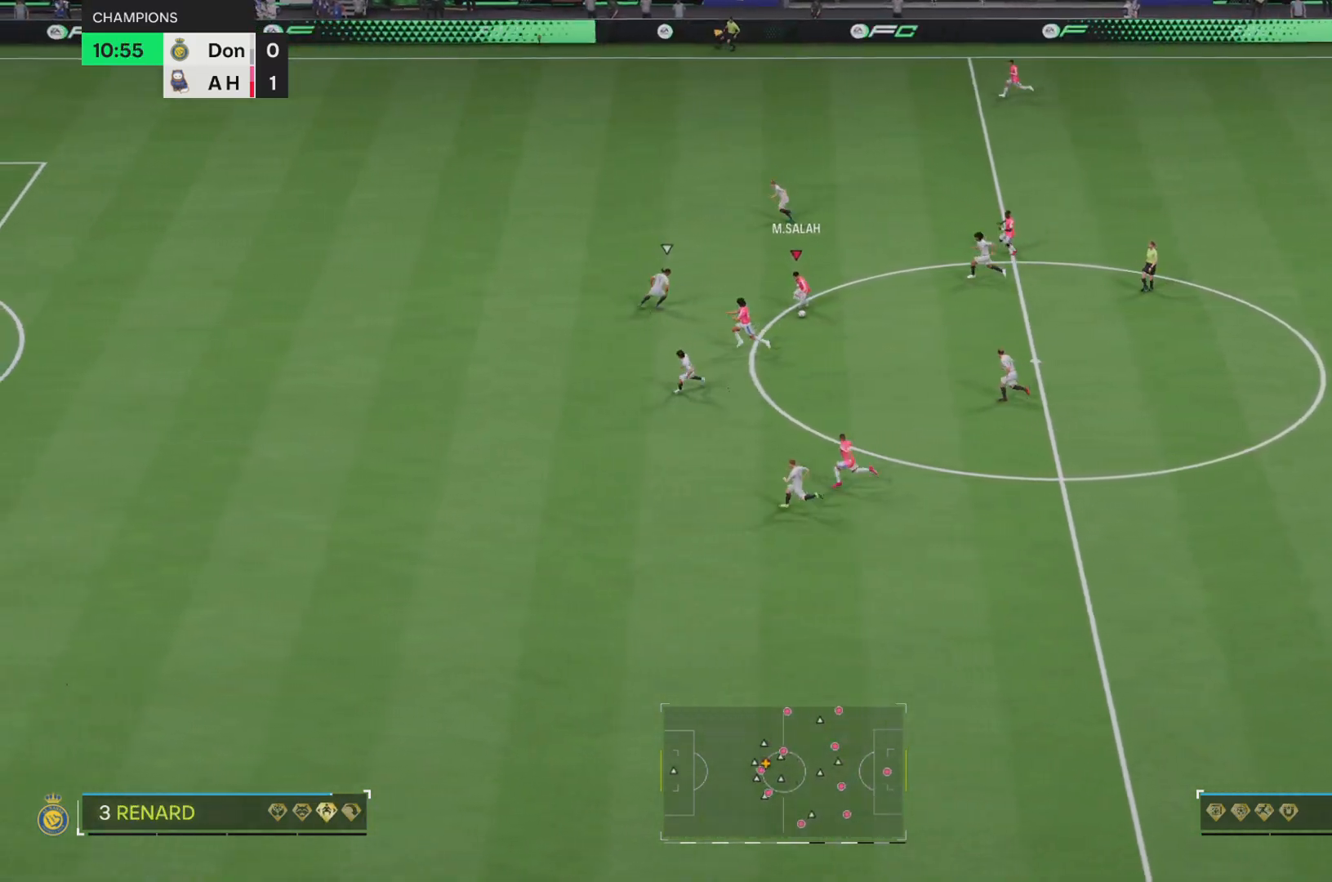
{"dt_ms": 500, "buttons": [], "left_stick": "down-left"}
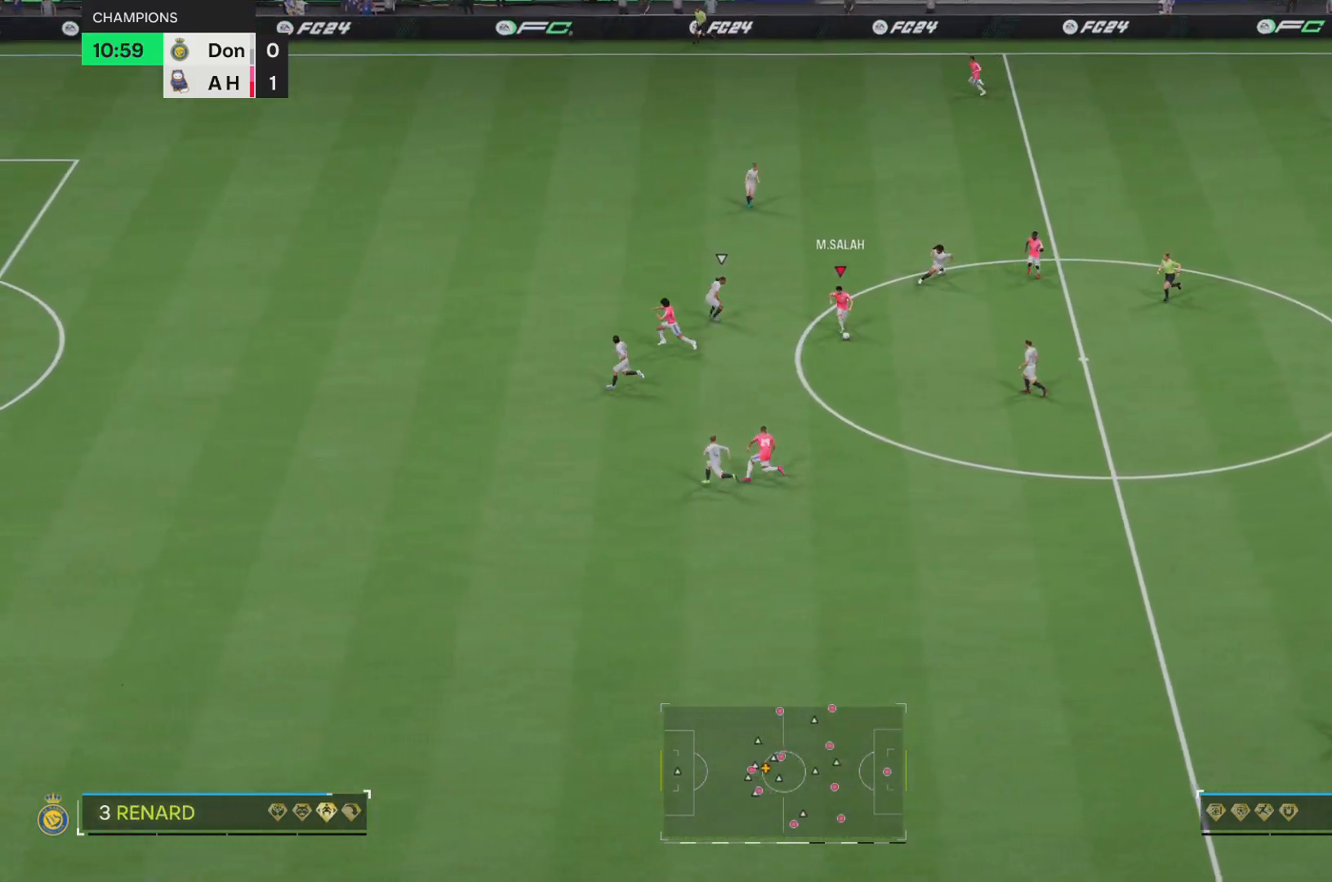
{"dt_ms": 501, "buttons": ["R2"], "left_stick": "up-left", "events": [[67, "TRIANGLE", "down"], [167, "TRIANGLE", "up"], [200, "left_stick", "left"], [317, "left_stick", "up-left"], [351, "R2", "down"]]}
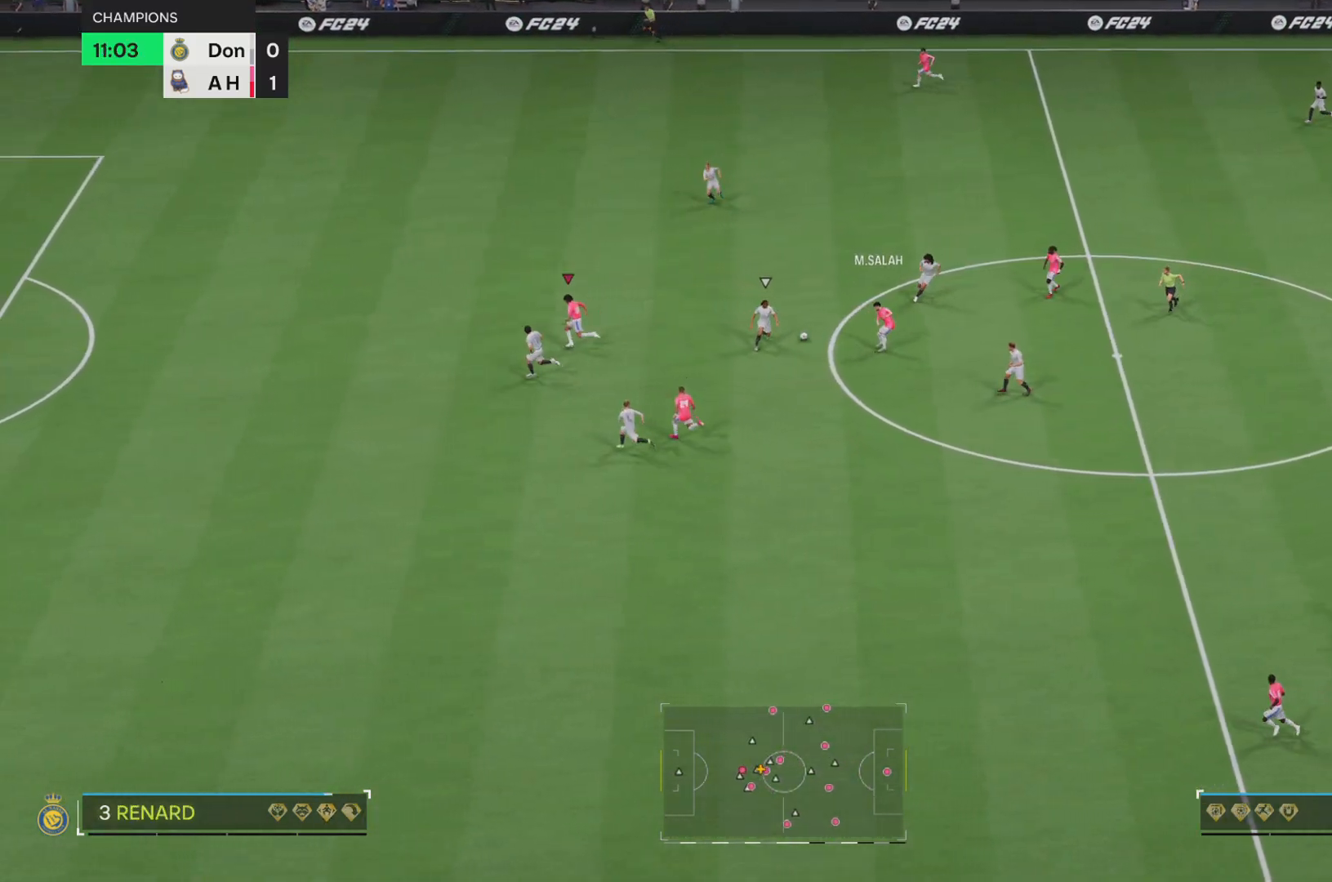
{"dt_ms": 500, "buttons": ["R2"], "left_stick": "up-left", "events": []}
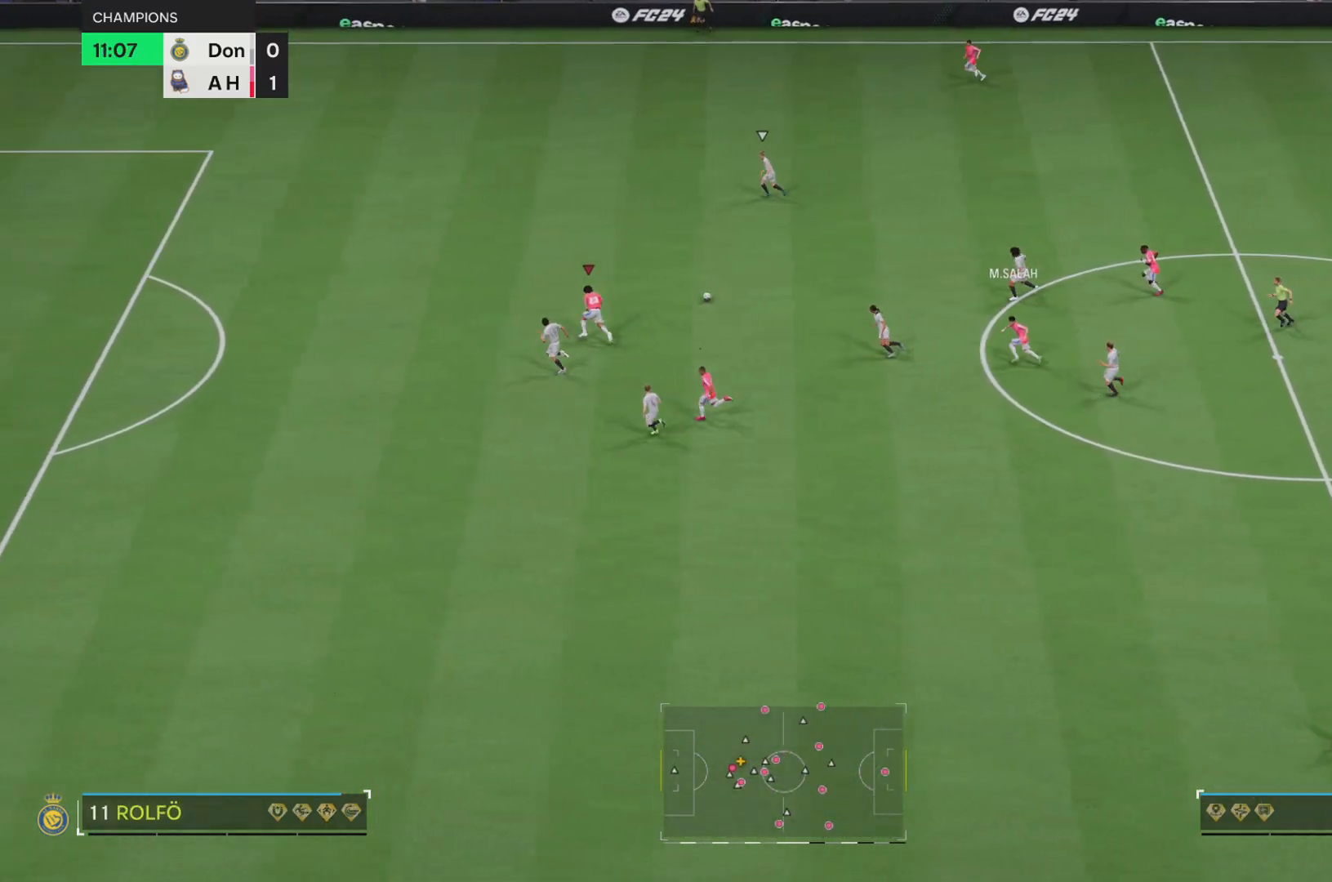
{"dt_ms": 501, "buttons": ["R2"], "left_stick": "up-left", "events": []}
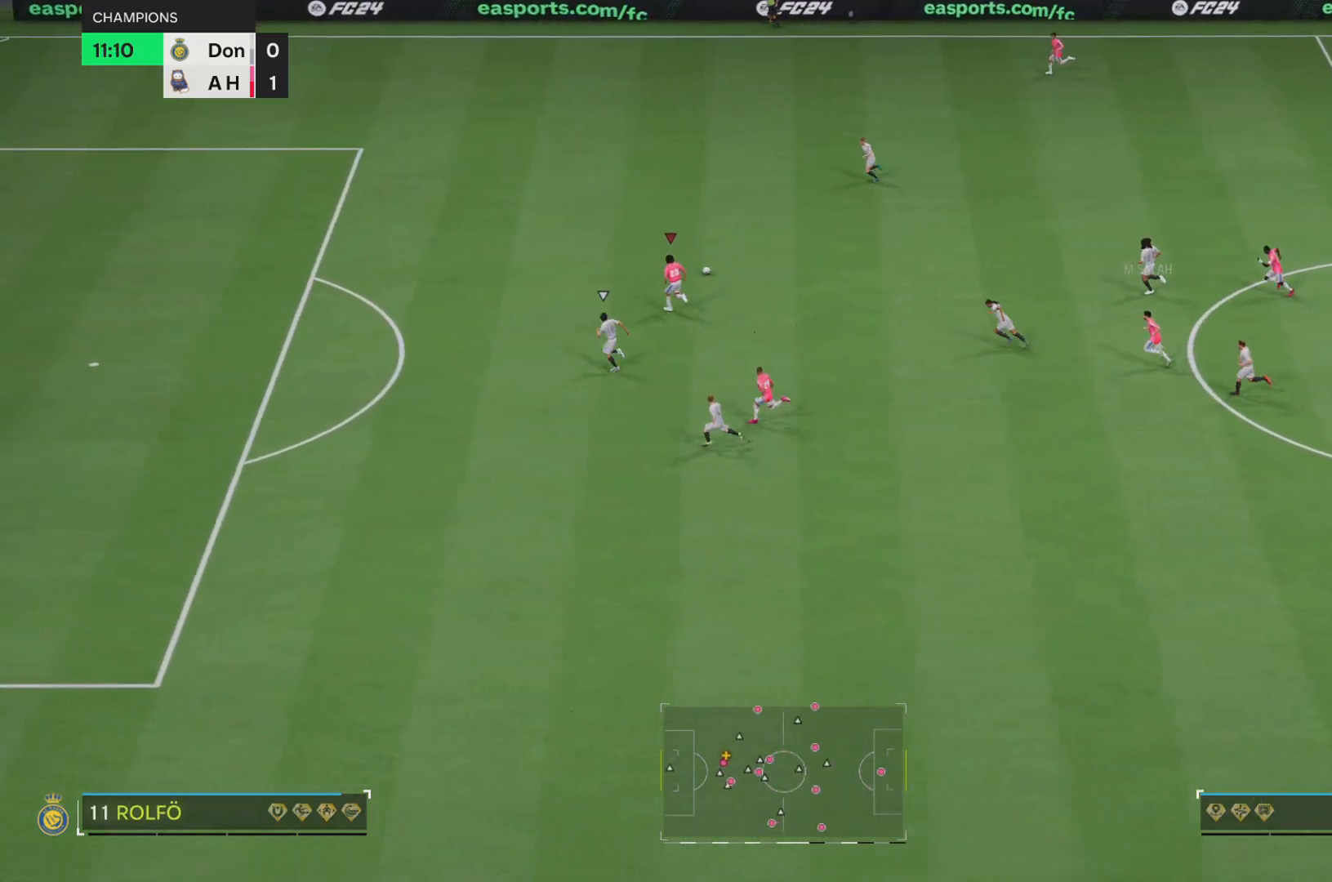
{"dt_ms": 500, "buttons": ["R2"], "left_stick": "left", "events": [[400, "left_stick", "left"]]}
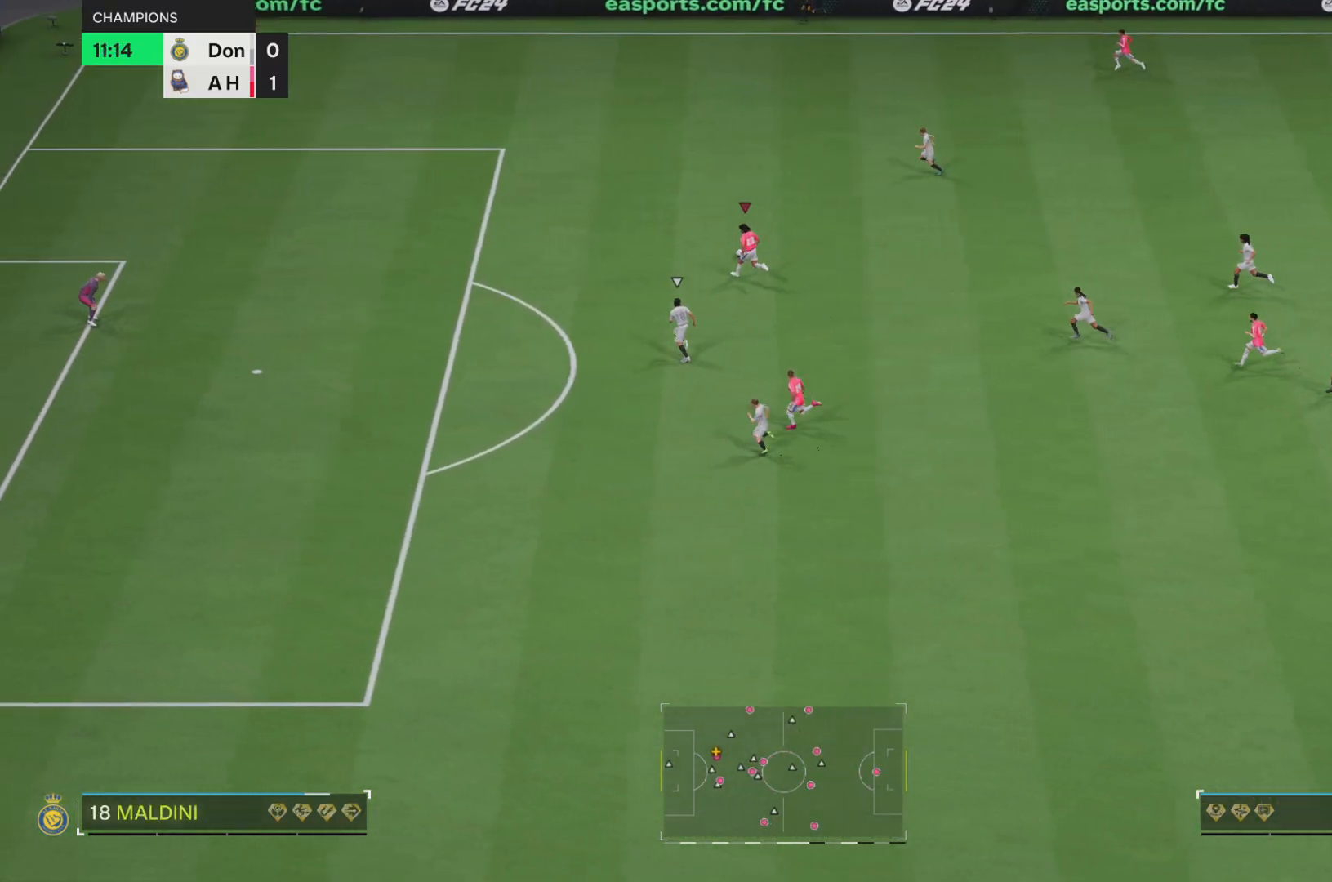
{"dt_ms": 501, "buttons": ["R2"], "left_stick": "left", "events": []}